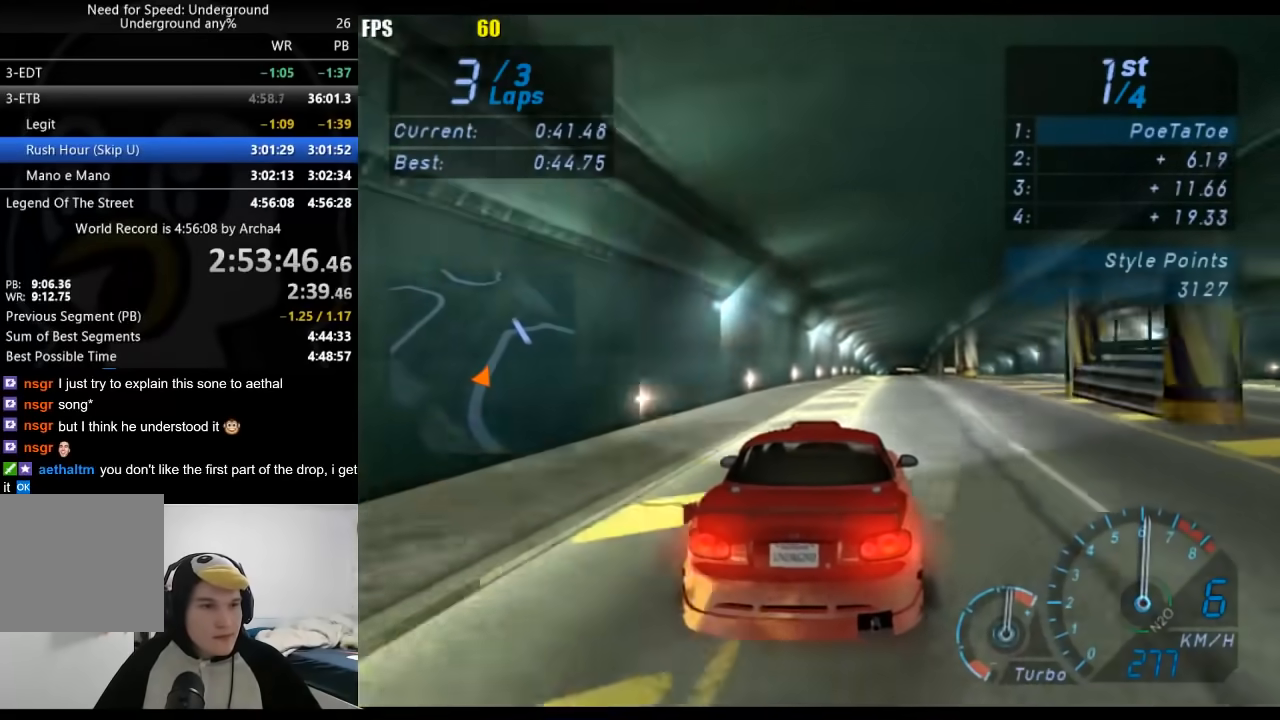
Gameplay with a controller (Xbox layout); each line is a JSON object with the inputs held at the frame after it. "events" lists button and stick changes between this image and that frame as [ms after this image, input, new state], when the widget could be followed in between. Not read: L3 R3.
{"buttons": ["R2"], "left_stick": "center", "right_stick": "center", "events": [[233, "left_stick", "right"], [317, "left_stick", "center"]]}
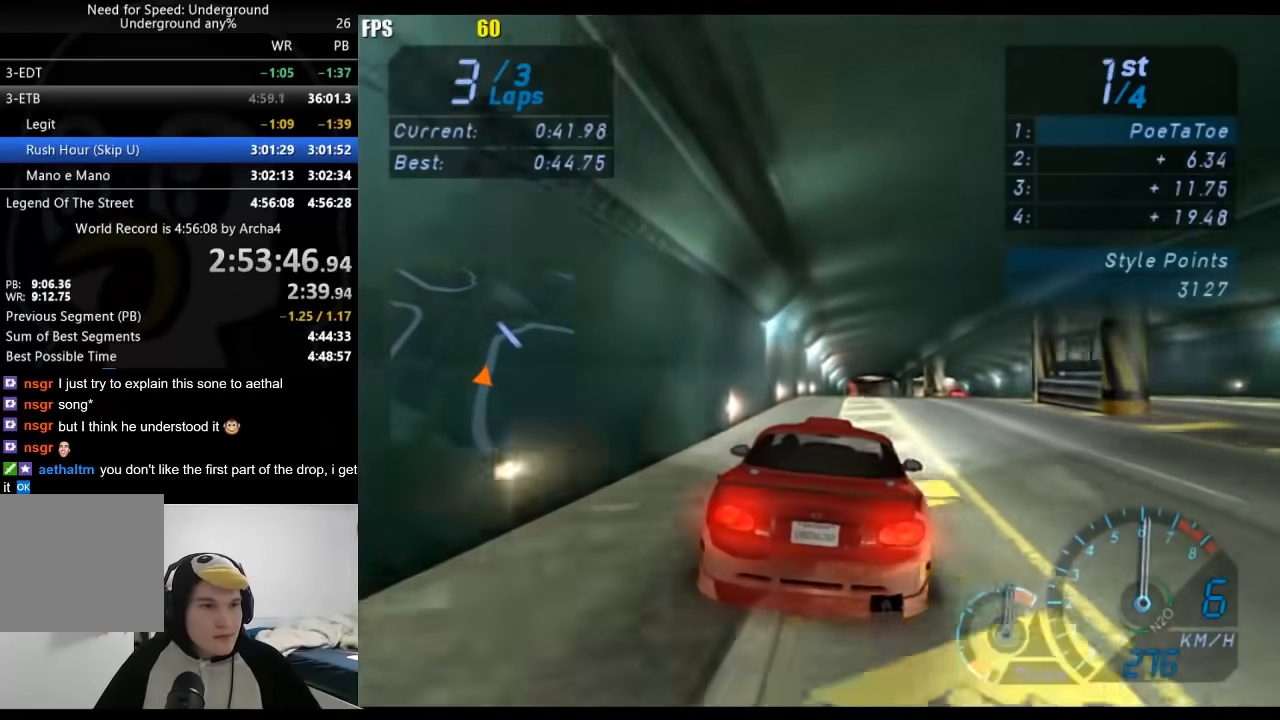
{"buttons": ["R2"], "left_stick": "right", "right_stick": "center", "events": [[400, "left_stick", "right"]]}
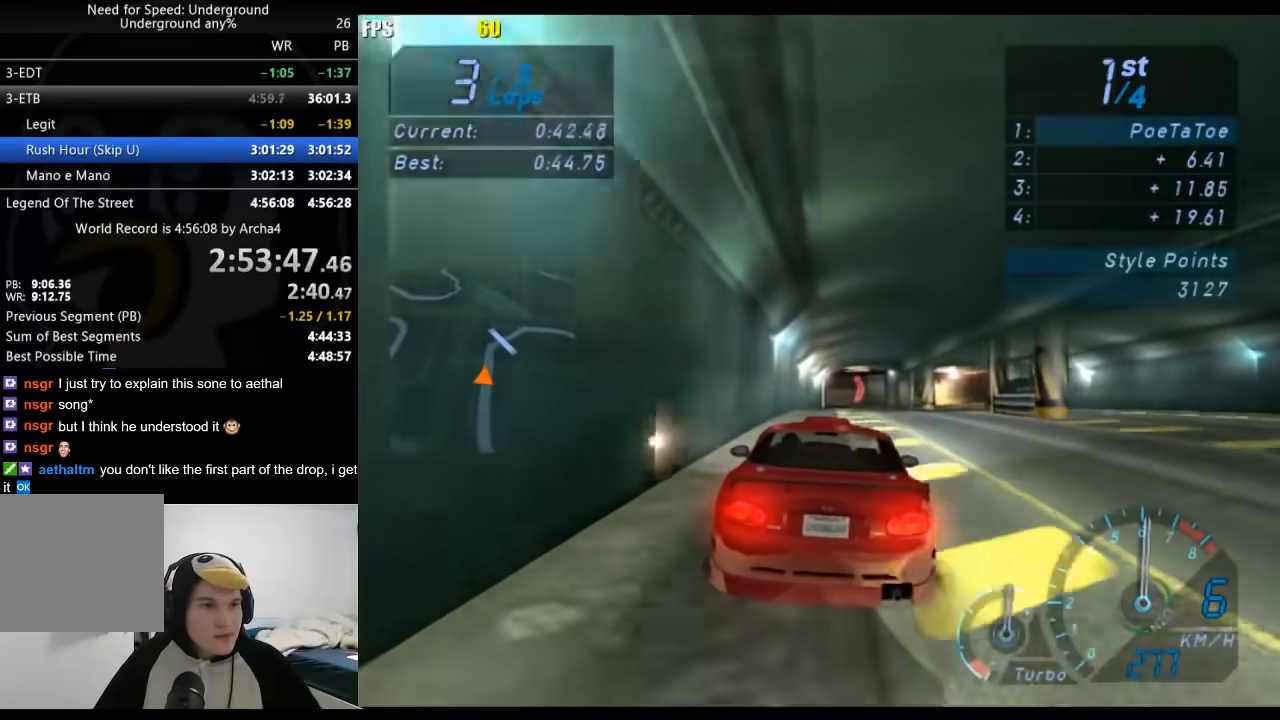
{"buttons": ["R2"], "left_stick": "right", "right_stick": "center", "events": [[50, "left_stick", "center"], [117, "left_stick", "right"], [317, "left_stick", "center"], [383, "left_stick", "right"]]}
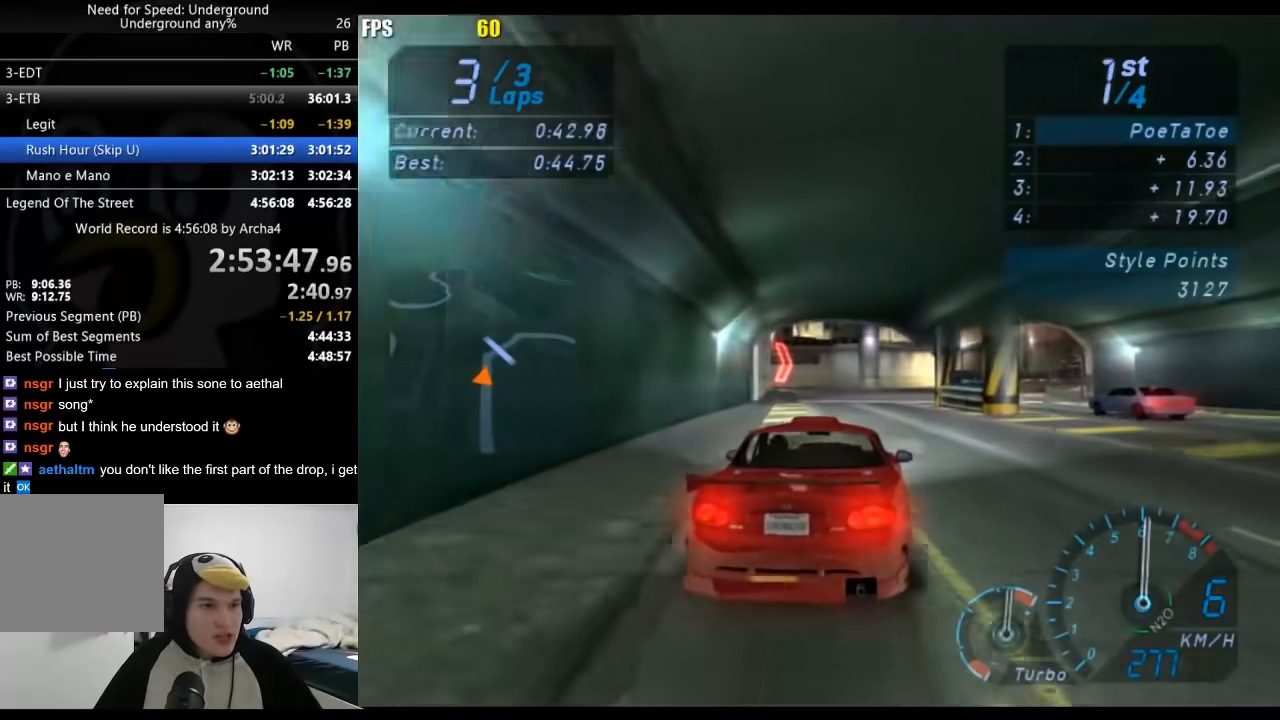
{"buttons": ["R2"], "left_stick": "right", "right_stick": "center", "events": []}
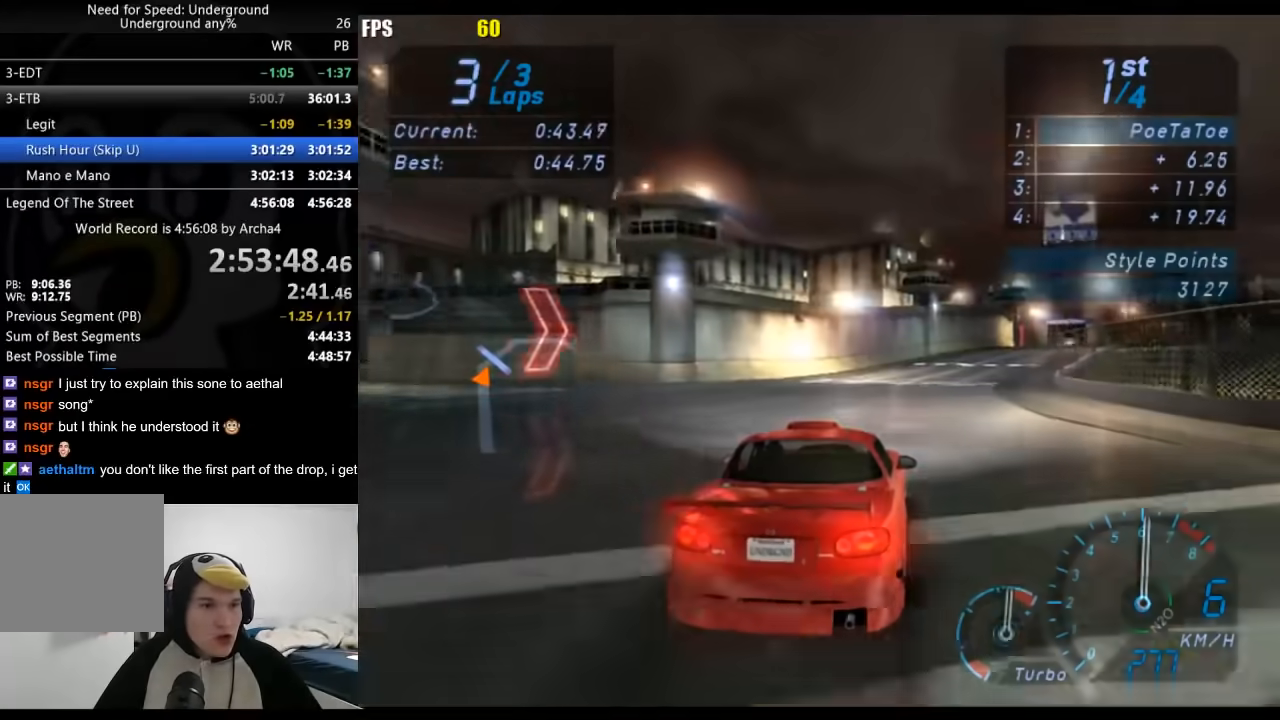
{"buttons": ["R2"], "left_stick": "right", "right_stick": "center", "events": [[367, "left_stick", "center"], [483, "left_stick", "right"]]}
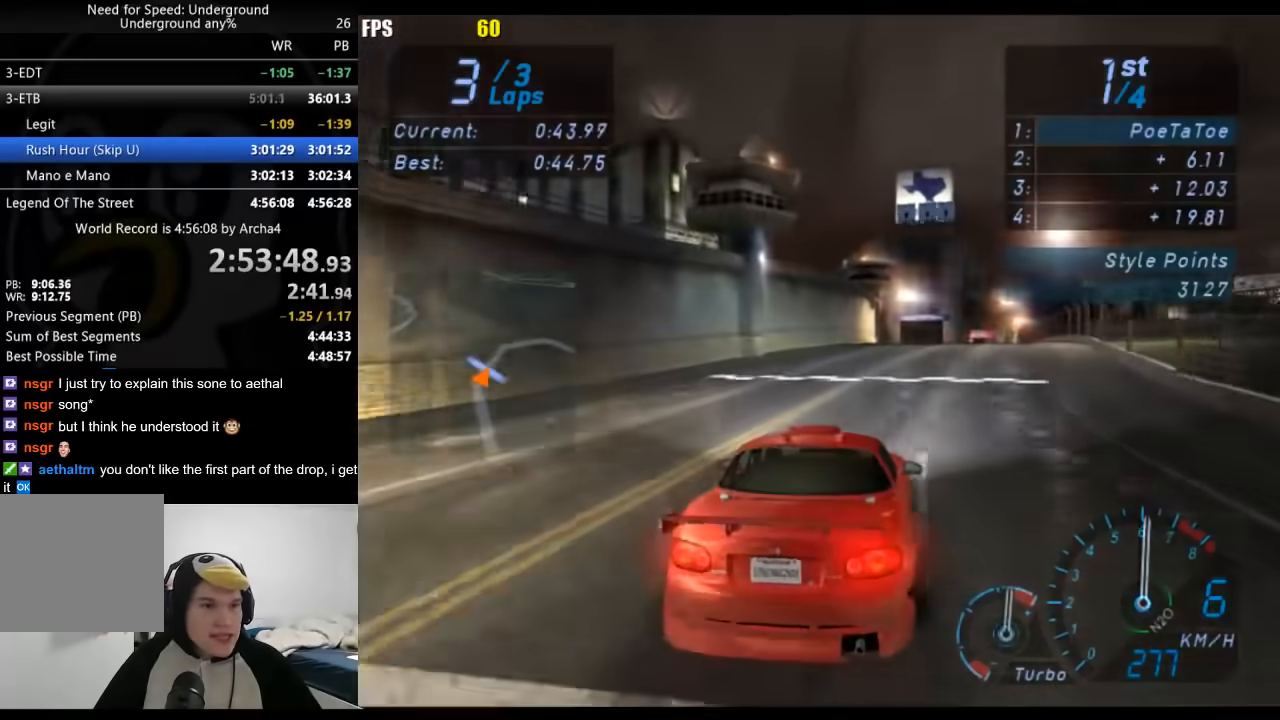
{"buttons": [], "left_stick": "center", "right_stick": "center", "events": [[167, "left_stick", "center"], [267, "left_stick", "right"], [383, "left_stick", "center"], [500, "R2", "up"]]}
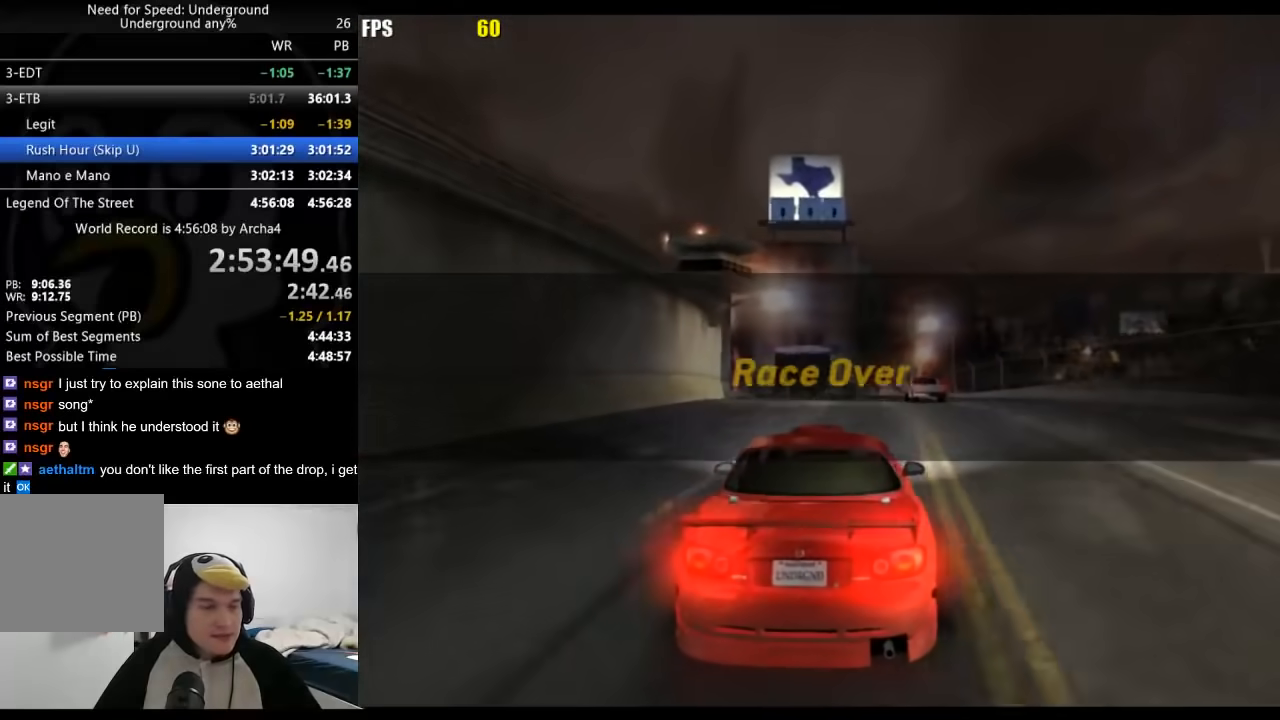
{"buttons": [], "left_stick": "center", "right_stick": "center", "events": []}
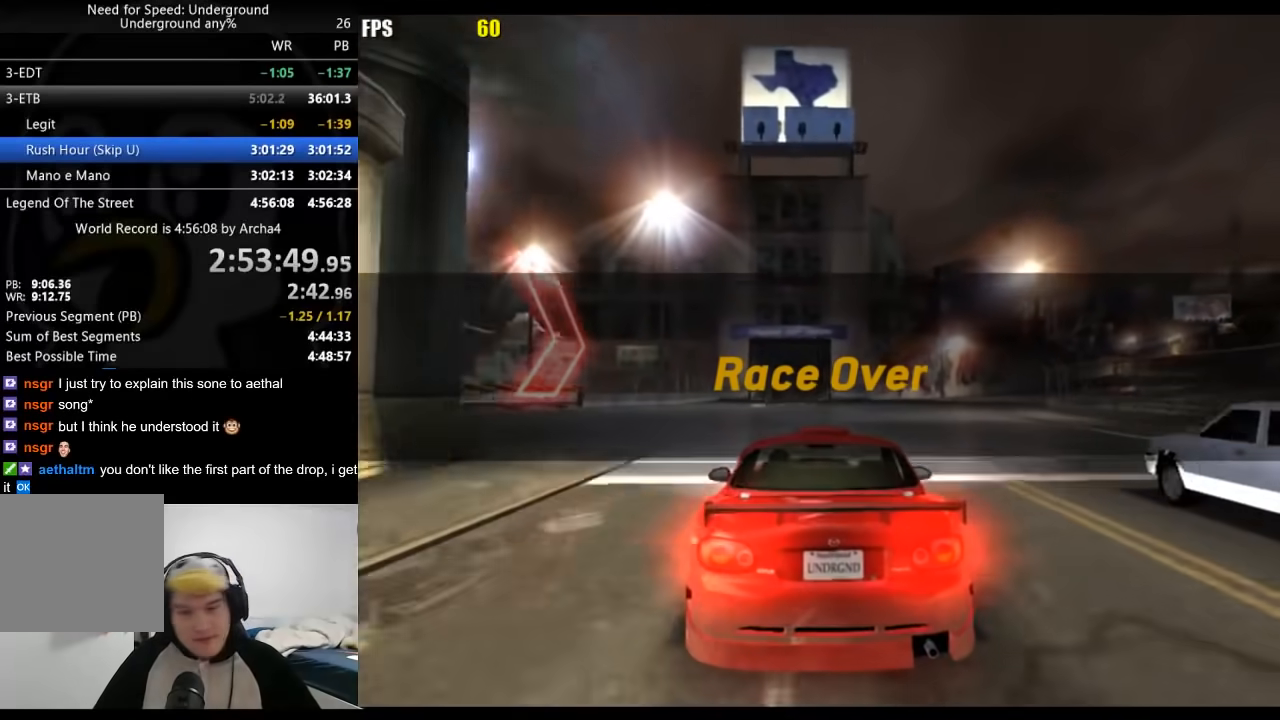
{"buttons": [], "left_stick": "center", "right_stick": "center", "events": []}
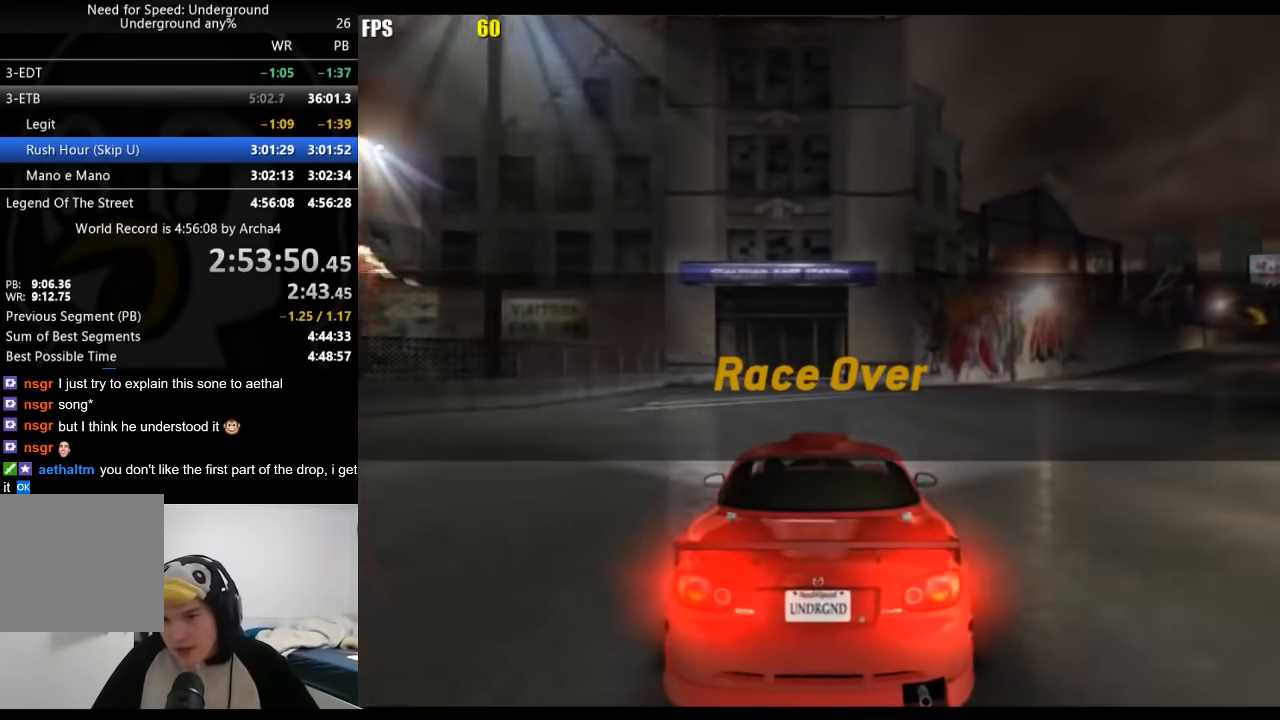
{"buttons": [], "left_stick": "center", "right_stick": "center", "events": []}
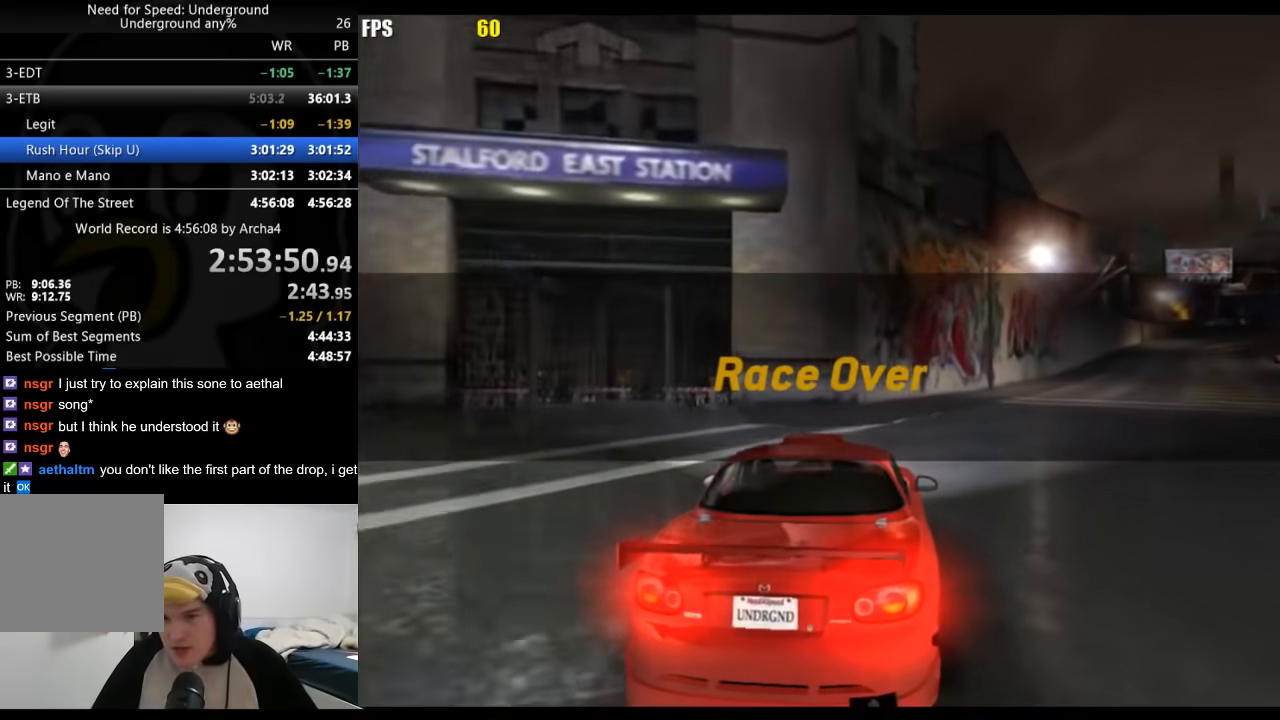
{"buttons": [], "left_stick": "center", "right_stick": "center", "events": []}
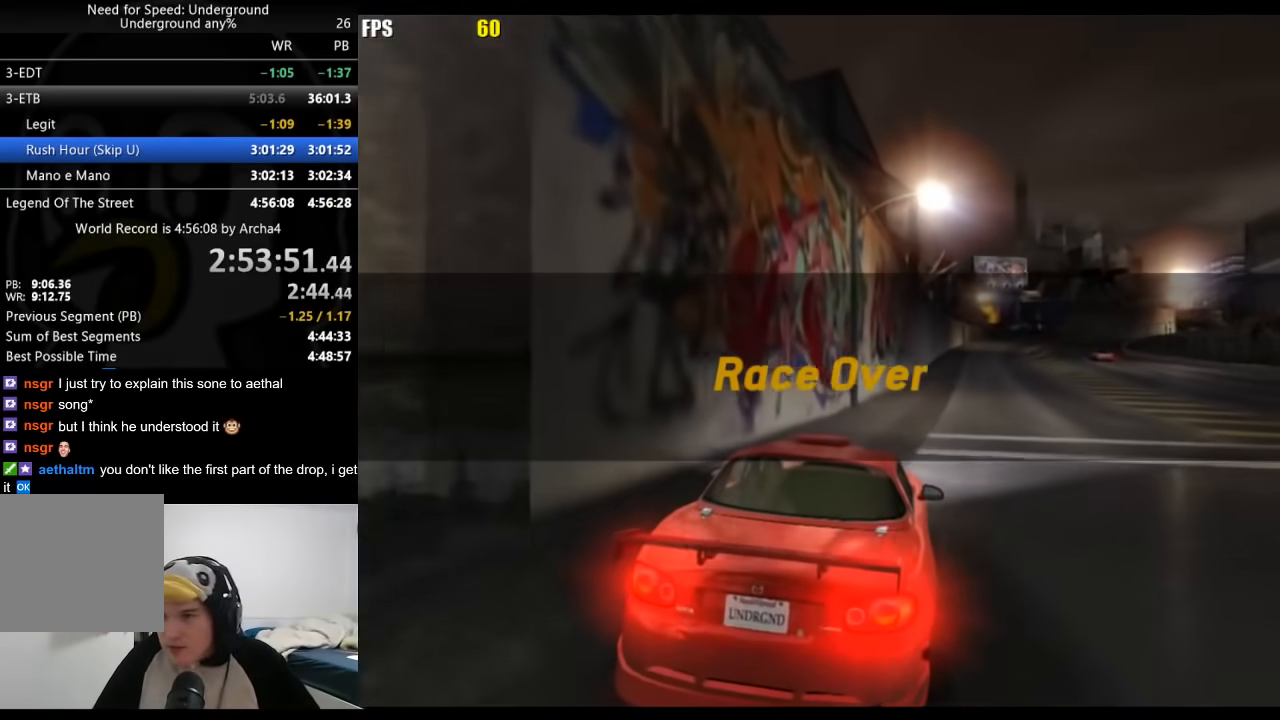
{"buttons": [], "left_stick": "center", "right_stick": "center", "events": []}
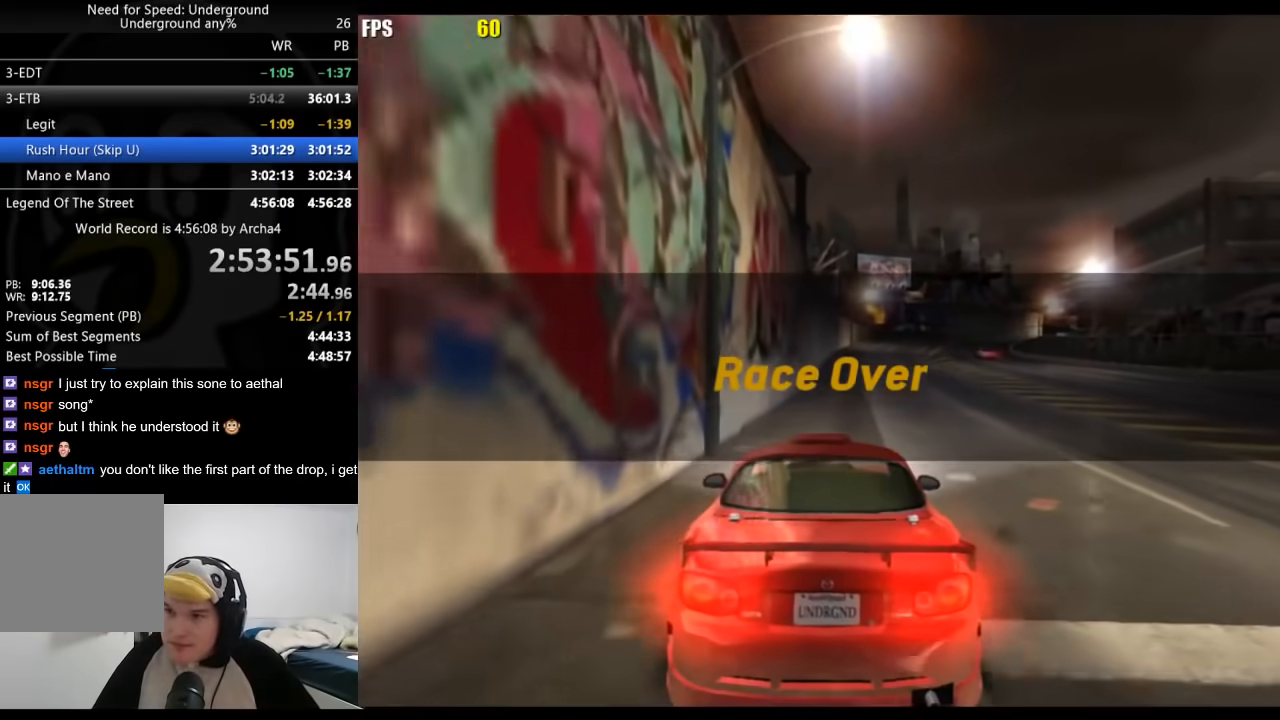
{"buttons": [], "left_stick": "center", "right_stick": "center", "events": []}
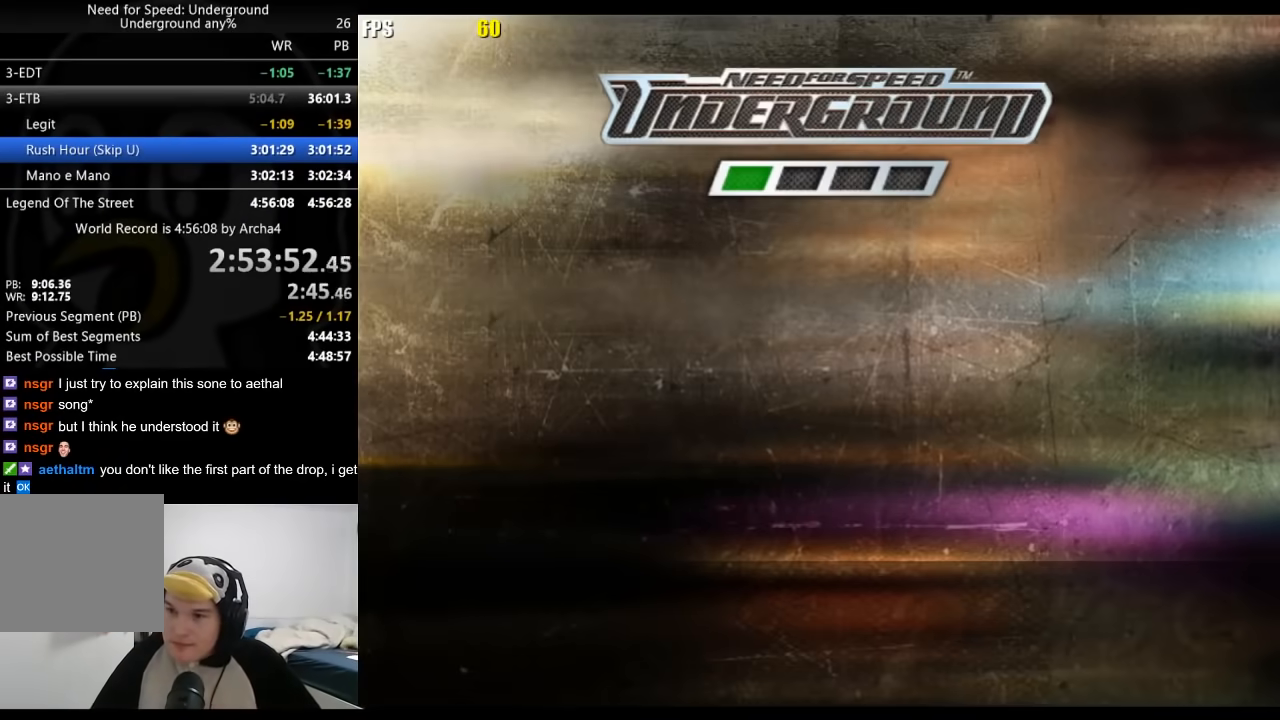
{"buttons": [], "left_stick": "center", "right_stick": "center", "events": [[33, "A", "down"], [50, "A", "up"], [117, "A", "down"], [133, "A", "up"], [200, "A", "down"], [250, "A", "up"], [400, "A", "down"], [450, "A", "up"]]}
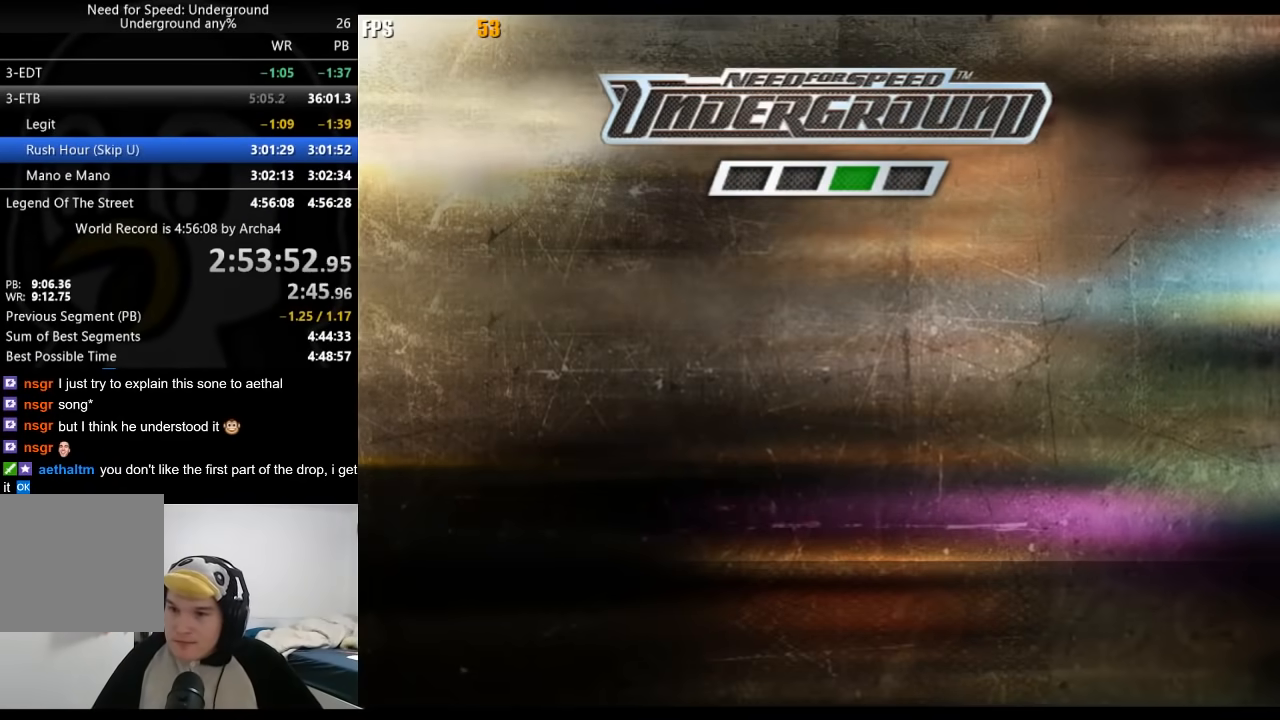
{"buttons": ["A"], "left_stick": "center", "right_stick": "center", "events": [[17, "A", "down"], [50, "A", "up"], [117, "A", "down"], [167, "A", "up"], [300, "A", "down"]]}
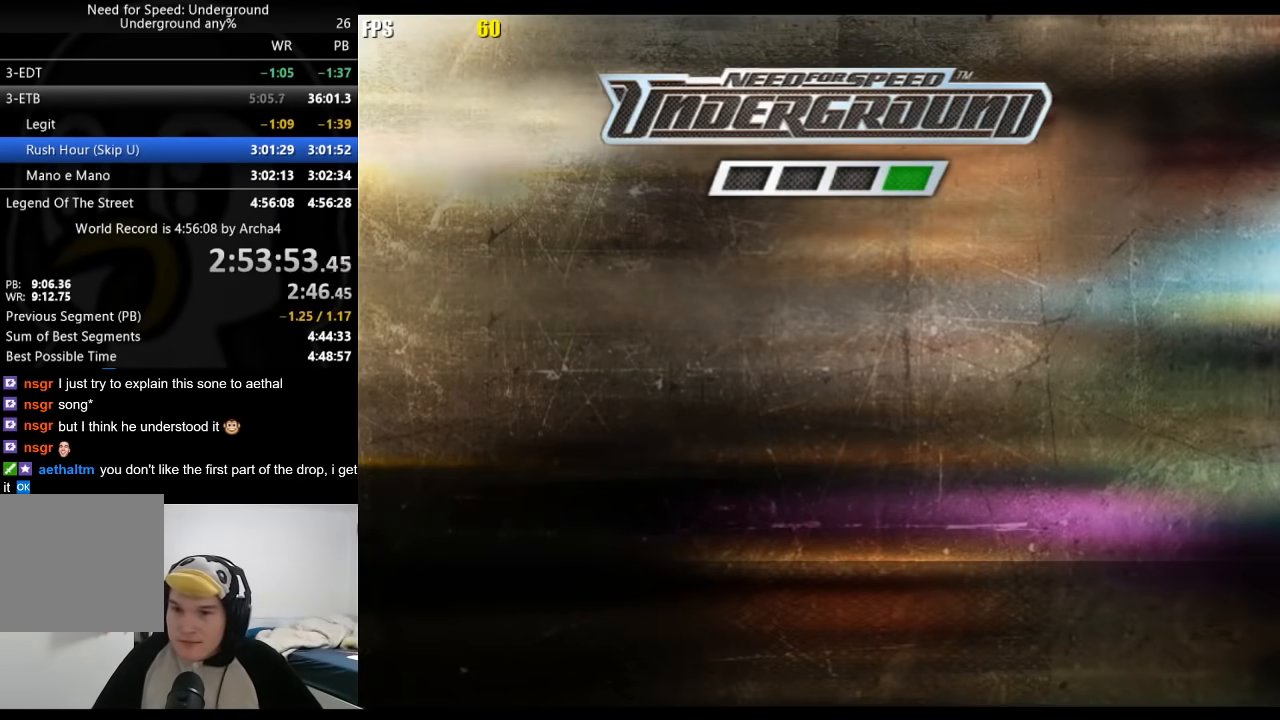
{"buttons": ["A"], "left_stick": "center", "right_stick": "center", "events": [[183, "A", "up"], [333, "A", "down"], [350, "A", "up"], [417, "A", "down"], [433, "A", "up"], [500, "A", "down"]]}
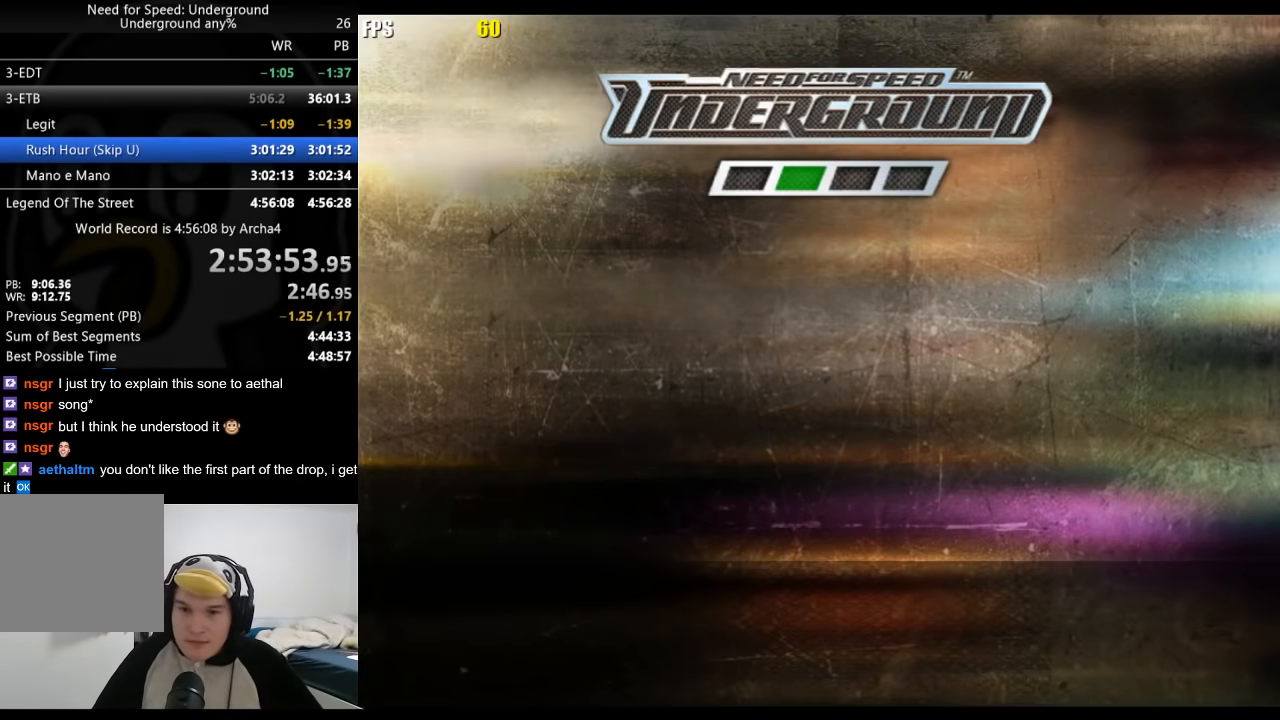
{"buttons": [], "left_stick": "center", "right_stick": "center", "events": [[33, "A", "up"], [83, "A", "down"], [100, "A", "up"], [167, "A", "down"], [183, "A", "up"], [250, "A", "down"], [283, "A", "up"], [333, "A", "down"], [383, "A", "up"], [417, "A", "down"], [467, "A", "up"]]}
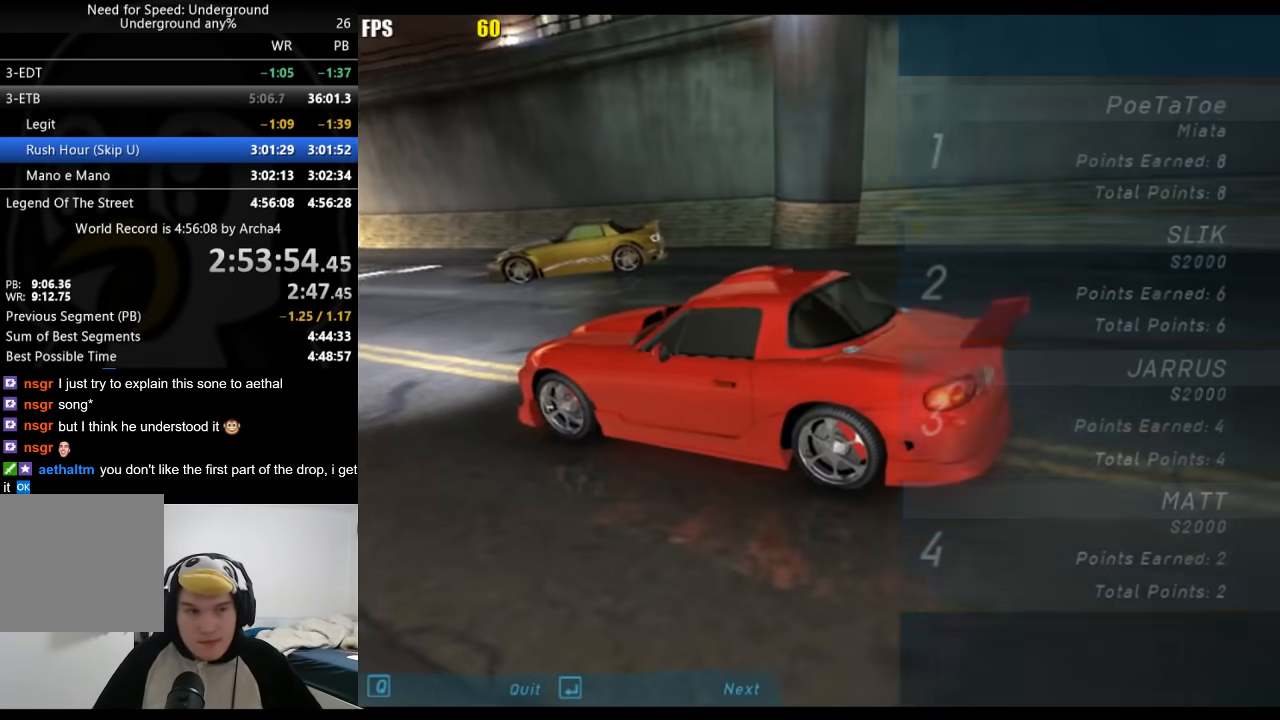
{"buttons": [], "left_stick": "center", "right_stick": "center", "events": [[17, "A", "down"], [67, "A", "up"], [100, "A", "down"], [150, "A", "up"], [183, "A", "down"], [217, "A", "up"], [267, "A", "down"], [300, "A", "up"]]}
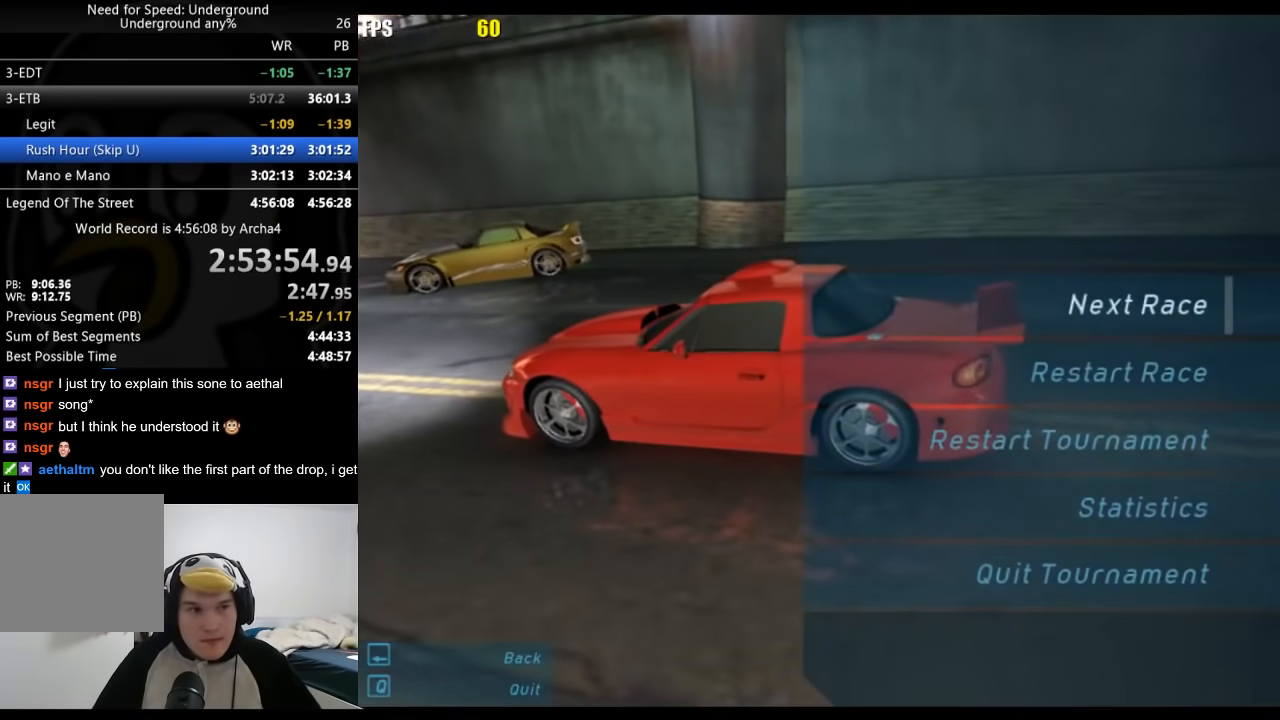
{"buttons": [], "left_stick": "center", "right_stick": "center", "events": [[150, "A", "down"], [217, "A", "up"], [217, "DPAD_LEFT", "down"], [217, "DPAD_UP", "down"], [283, "A", "down"], [283, "DPAD_UP", "up"], [317, "DPAD_LEFT", "up"], [367, "A", "up"]]}
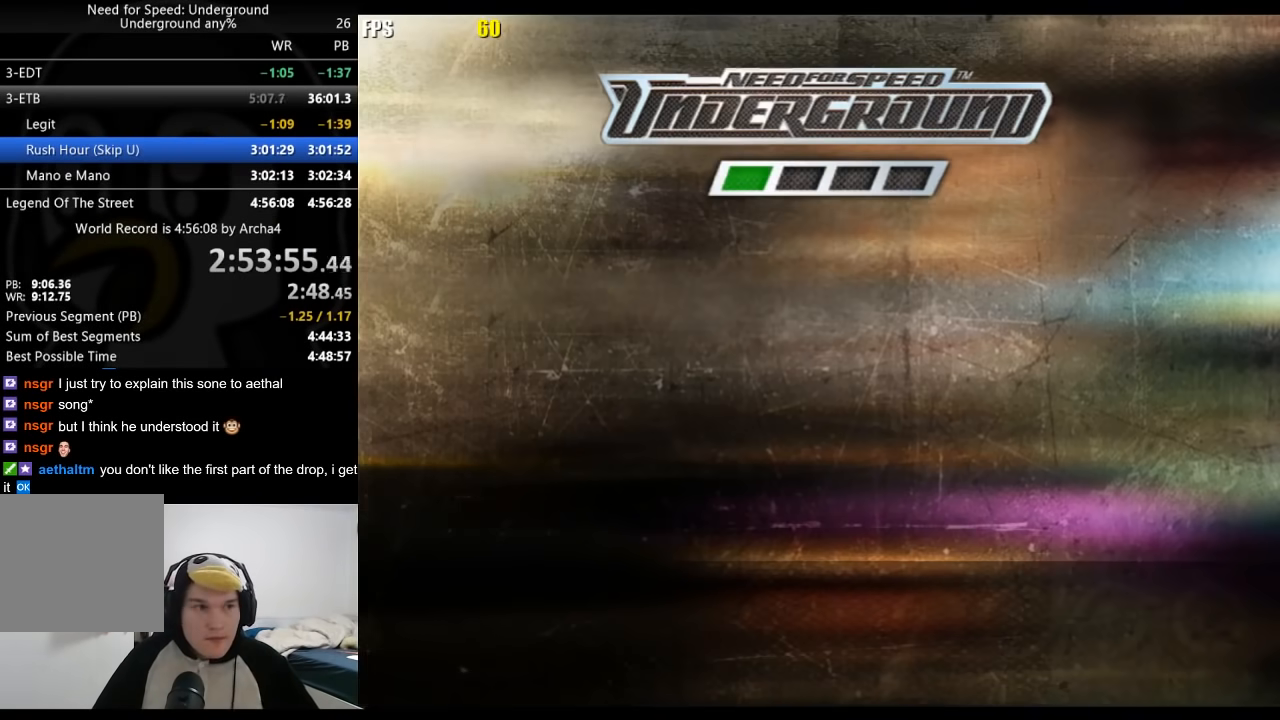
{"buttons": ["A", "R2"], "left_stick": "center", "right_stick": "center", "events": [[83, "R2", "down"], [117, "A", "down"], [167, "A", "up"], [250, "A", "down"], [317, "A", "up"], [367, "A", "down"], [417, "A", "up"], [433, "A", "down"]]}
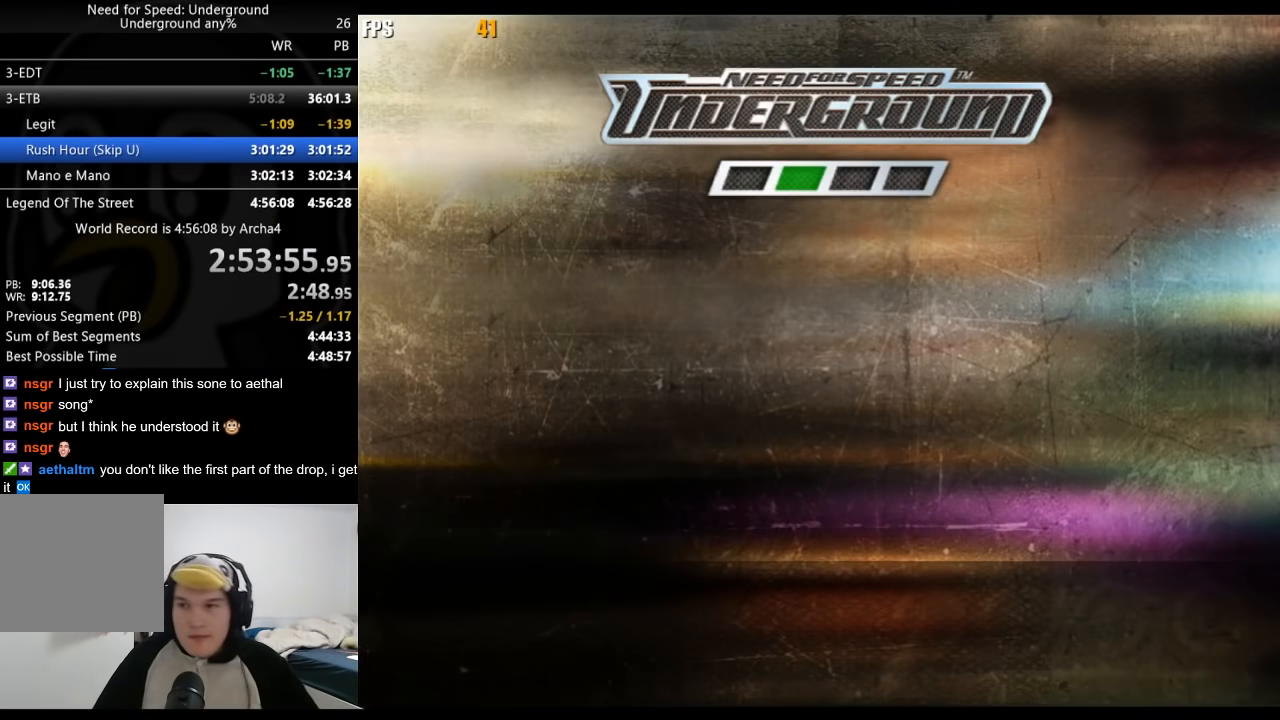
{"buttons": ["A", "R2"], "left_stick": "center", "right_stick": "center", "events": [[17, "A", "up"], [83, "A", "down"], [133, "A", "up"], [183, "A", "down"], [250, "A", "up"], [333, "A", "down"], [400, "A", "up"], [467, "A", "down"]]}
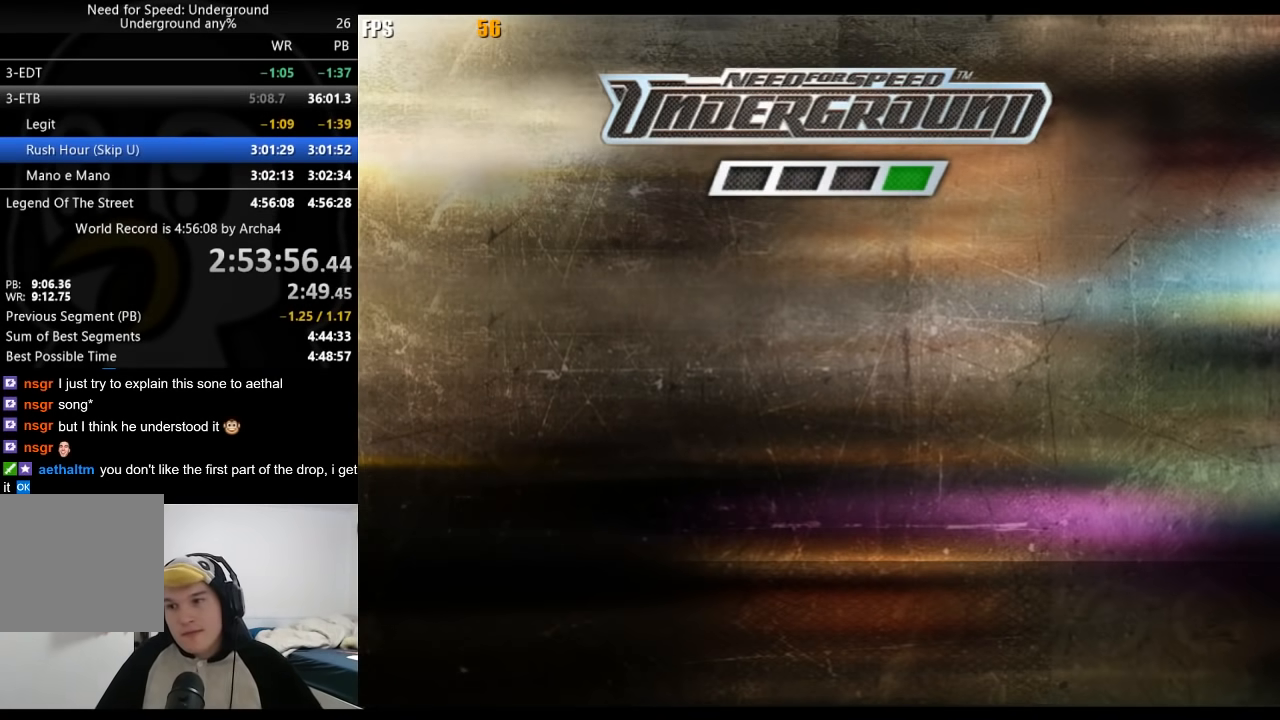
{"buttons": ["R2"], "left_stick": "center", "right_stick": "center", "events": [[17, "A", "up"], [100, "A", "down"], [150, "A", "up"], [233, "A", "down"], [283, "A", "up"], [400, "A", "down"], [417, "A", "up"]]}
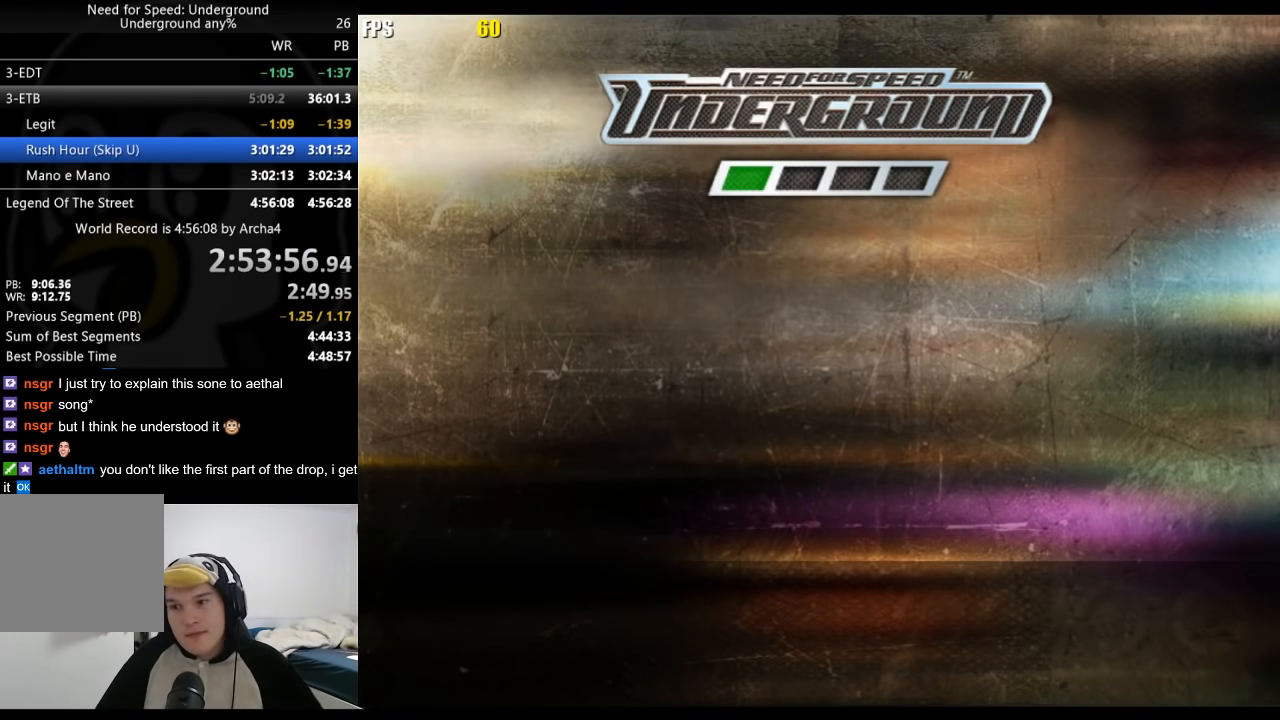
{"buttons": ["R2"], "left_stick": "center", "right_stick": "center", "events": [[17, "A", "down"], [50, "A", "up"], [117, "A", "down"], [183, "A", "up"], [283, "A", "down"], [317, "A", "up"]]}
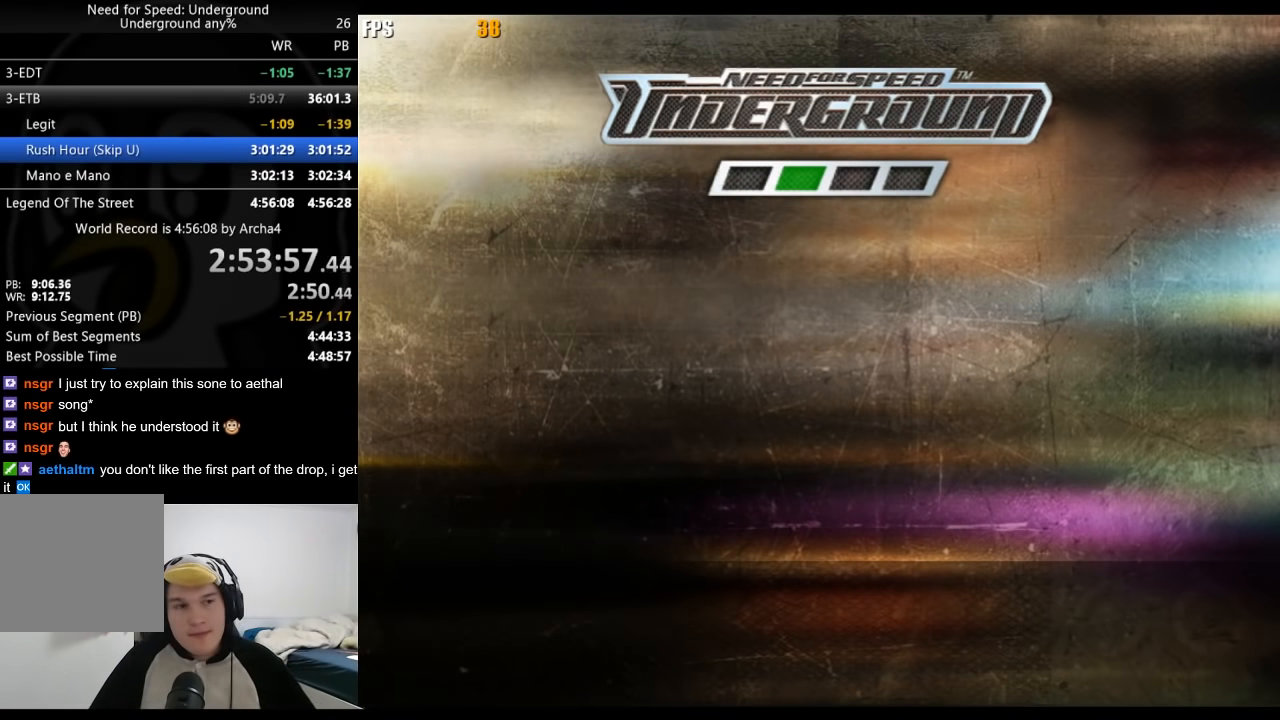
{"buttons": ["R2"], "left_stick": "center", "right_stick": "center", "events": [[17, "A", "down"], [67, "A", "up"], [283, "A", "down"], [317, "A", "up"], [417, "A", "down"], [467, "A", "up"]]}
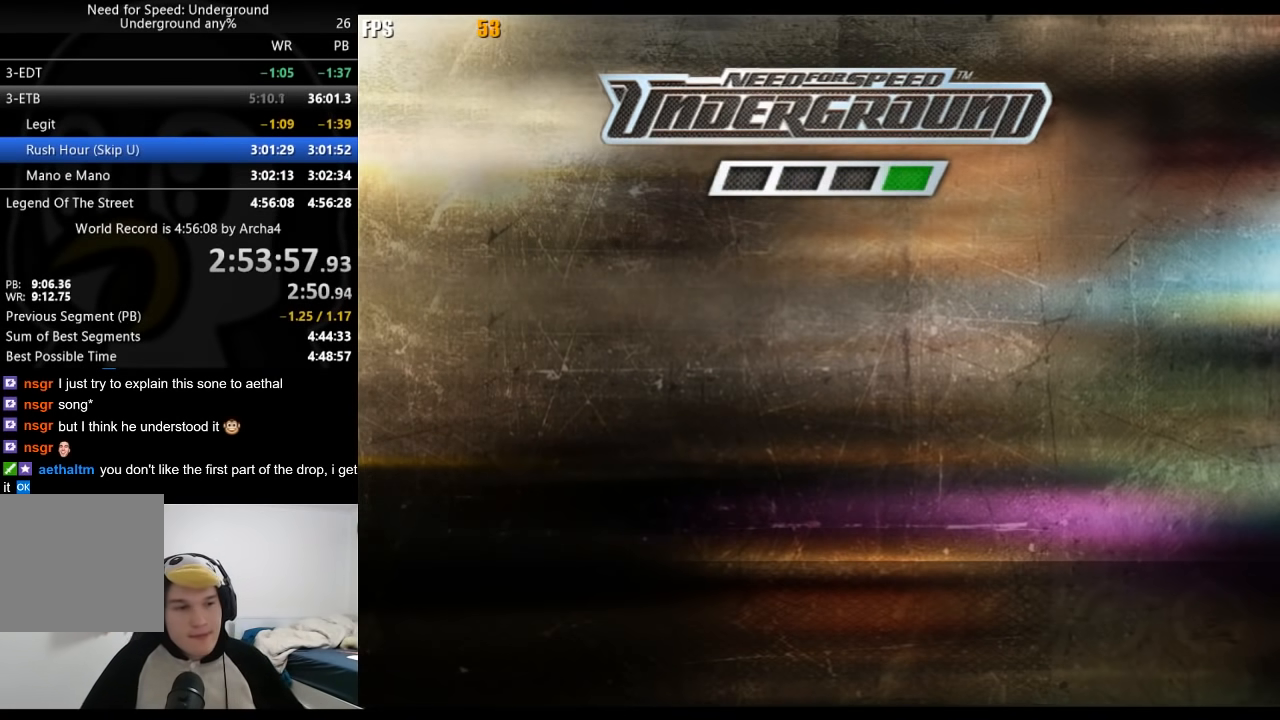
{"buttons": ["R2"], "left_stick": "center", "right_stick": "center", "events": [[50, "A", "down"], [100, "A", "up"], [183, "A", "down"], [233, "A", "up"], [317, "A", "down"], [350, "A", "up"]]}
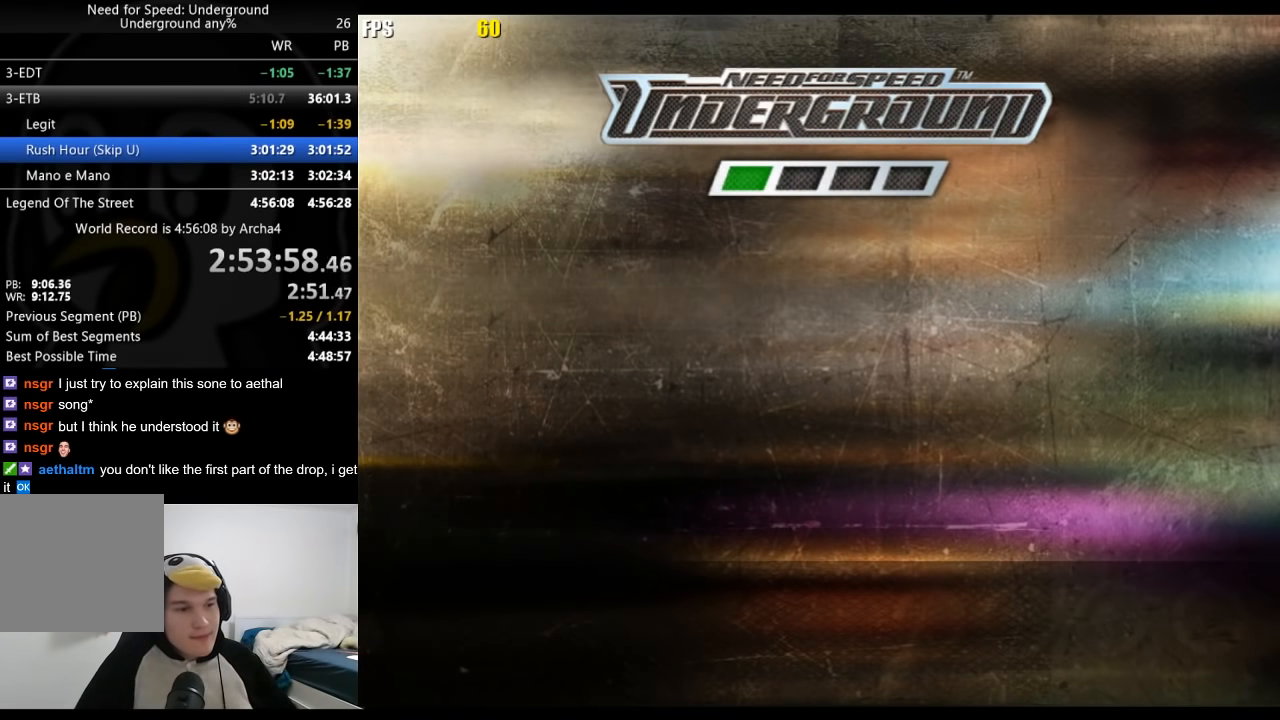
{"buttons": ["R2"], "left_stick": "center", "right_stick": "center", "events": [[17, "A", "down"], [67, "A", "up"], [167, "A", "down"], [217, "A", "up"], [333, "A", "down"], [350, "A", "up"], [433, "A", "down"], [500, "A", "up"]]}
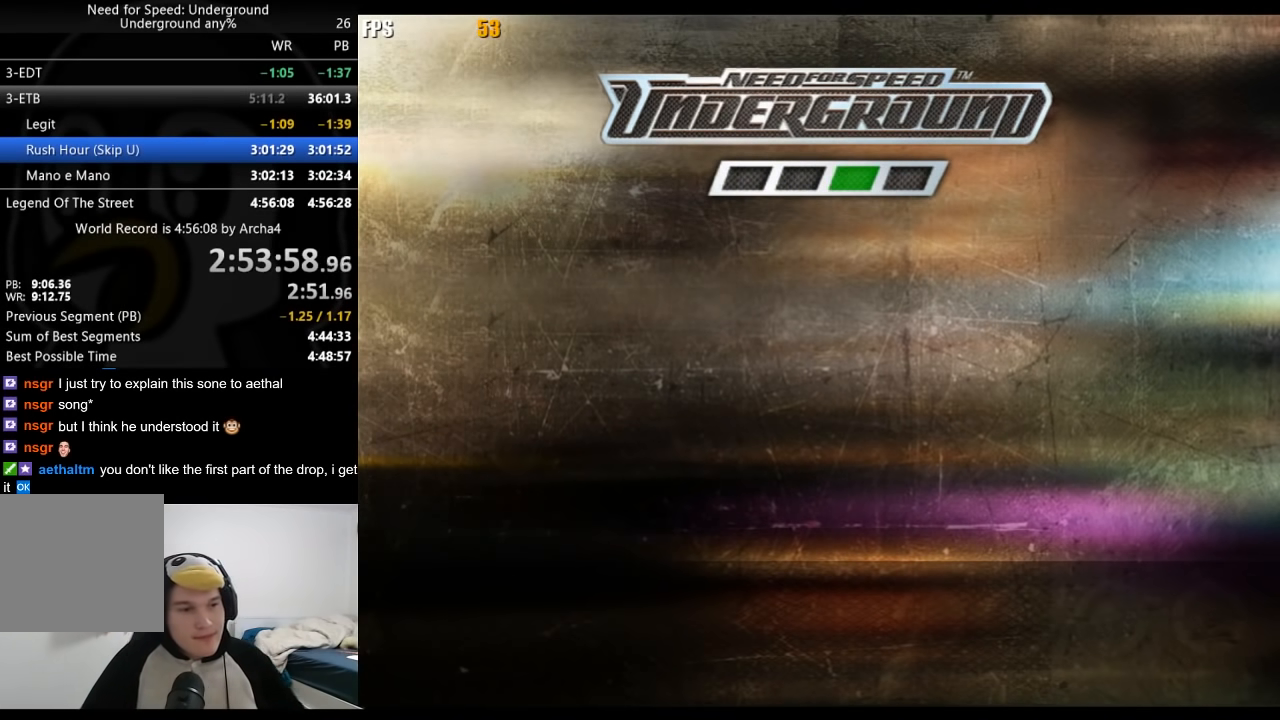
{"buttons": ["A", "R2"], "left_stick": "center", "right_stick": "center", "events": [[67, "A", "down"], [133, "A", "up"], [233, "A", "down"], [267, "A", "up"], [350, "A", "down"], [400, "A", "up"], [467, "A", "down"]]}
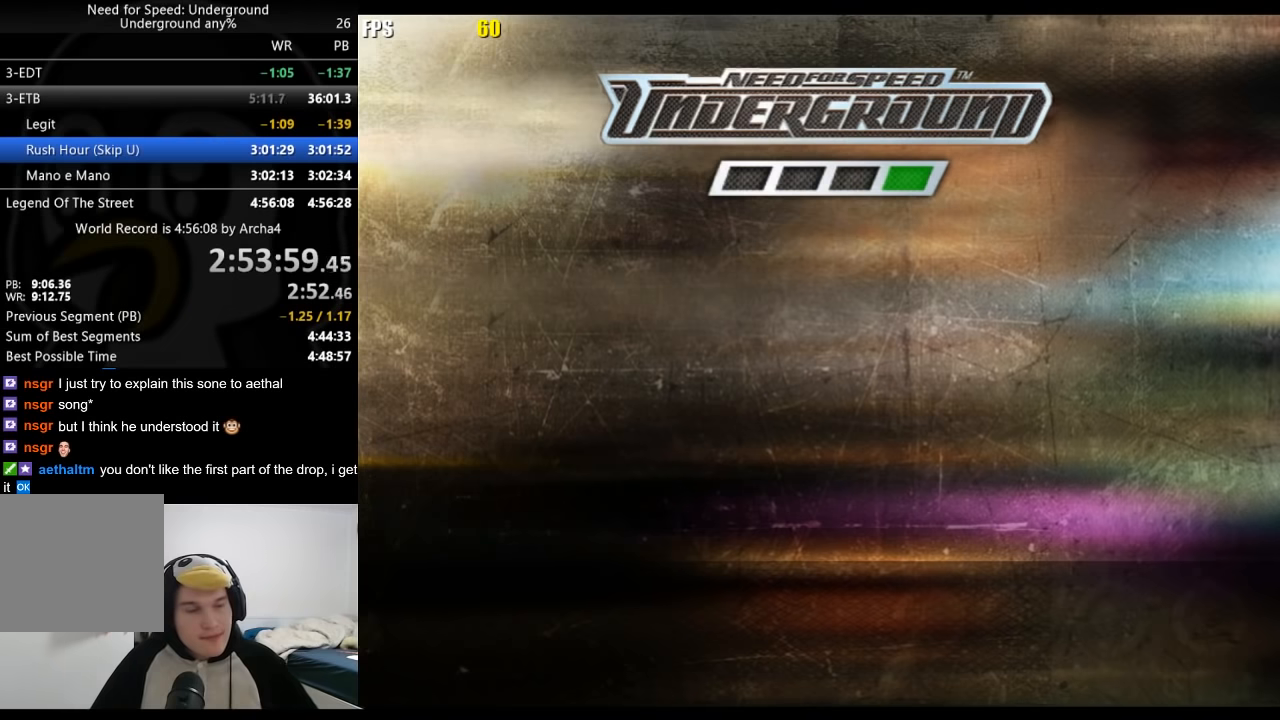
{"buttons": ["A", "R2"], "left_stick": "center", "right_stick": "center", "events": [[50, "A", "up"], [100, "A", "down"], [150, "A", "up"], [200, "A", "down"], [267, "A", "up"], [350, "A", "down"], [383, "A", "up"], [500, "A", "down"]]}
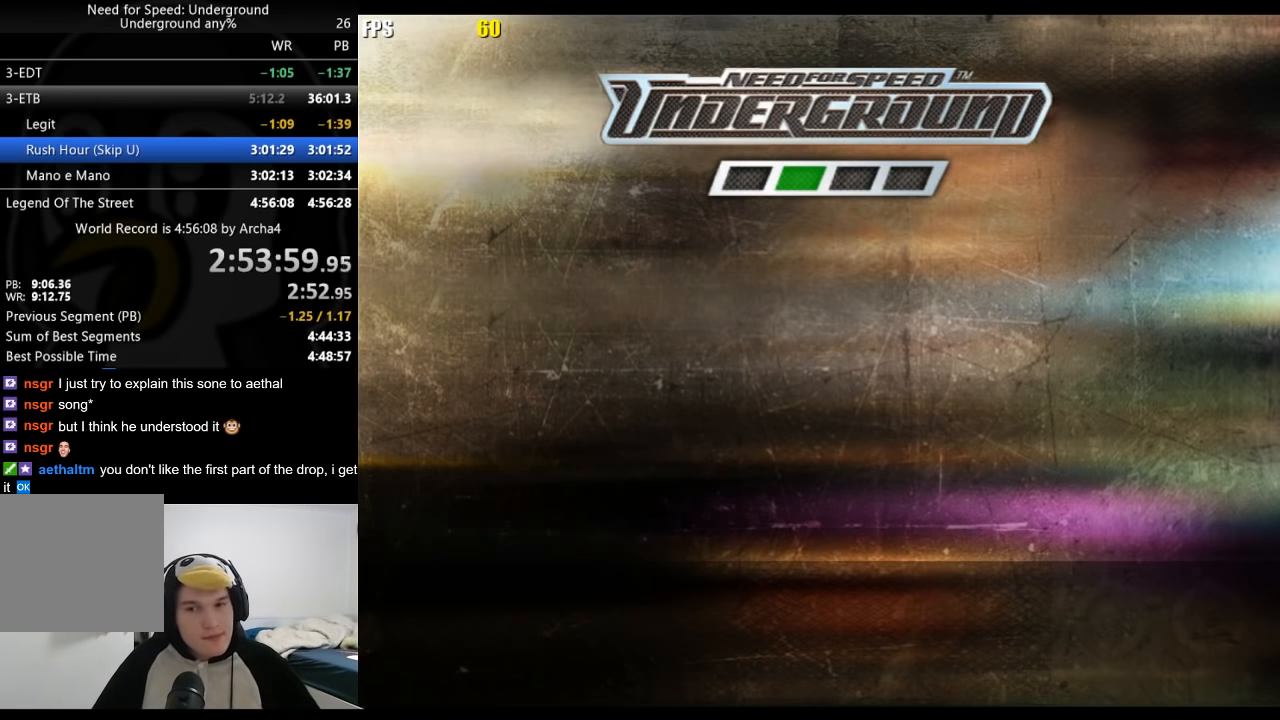
{"buttons": ["R2"], "left_stick": "center", "right_stick": "center", "events": [[17, "A", "up"], [117, "A", "down"], [133, "A", "up"]]}
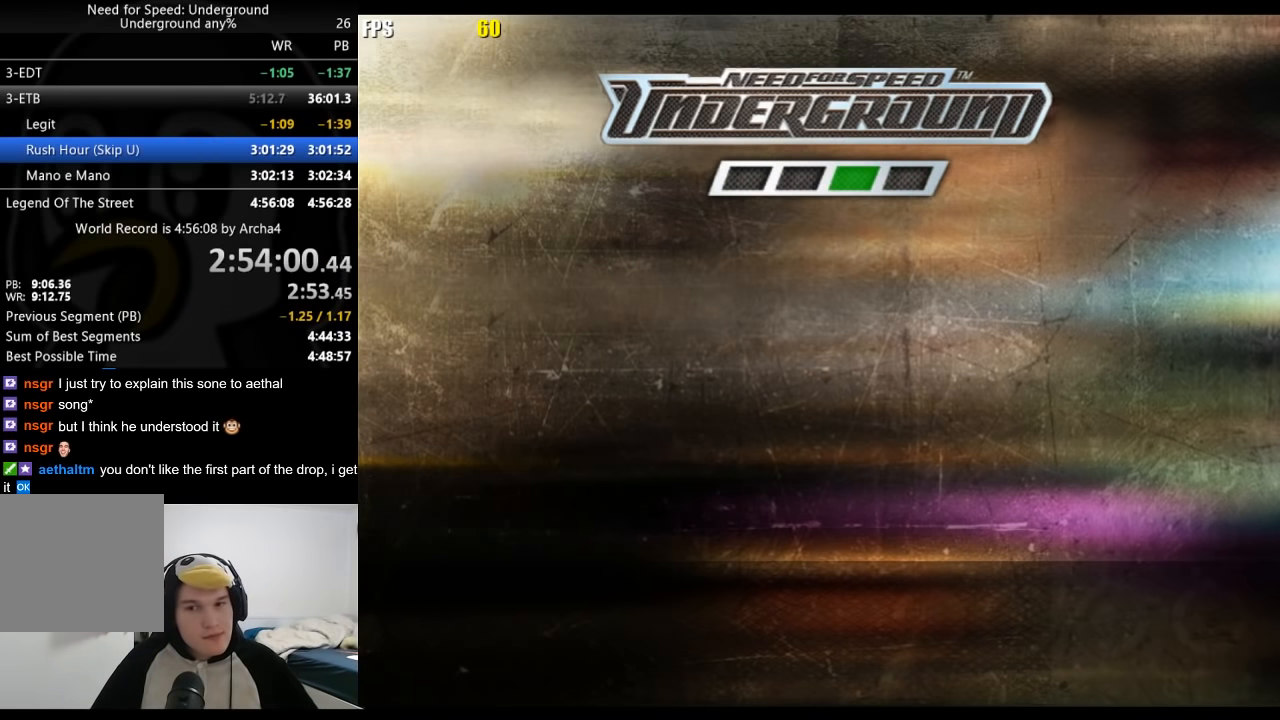
{"buttons": [], "left_stick": "center", "right_stick": "center", "events": [[100, "R2", "up"], [333, "A", "down"], [417, "A", "up"]]}
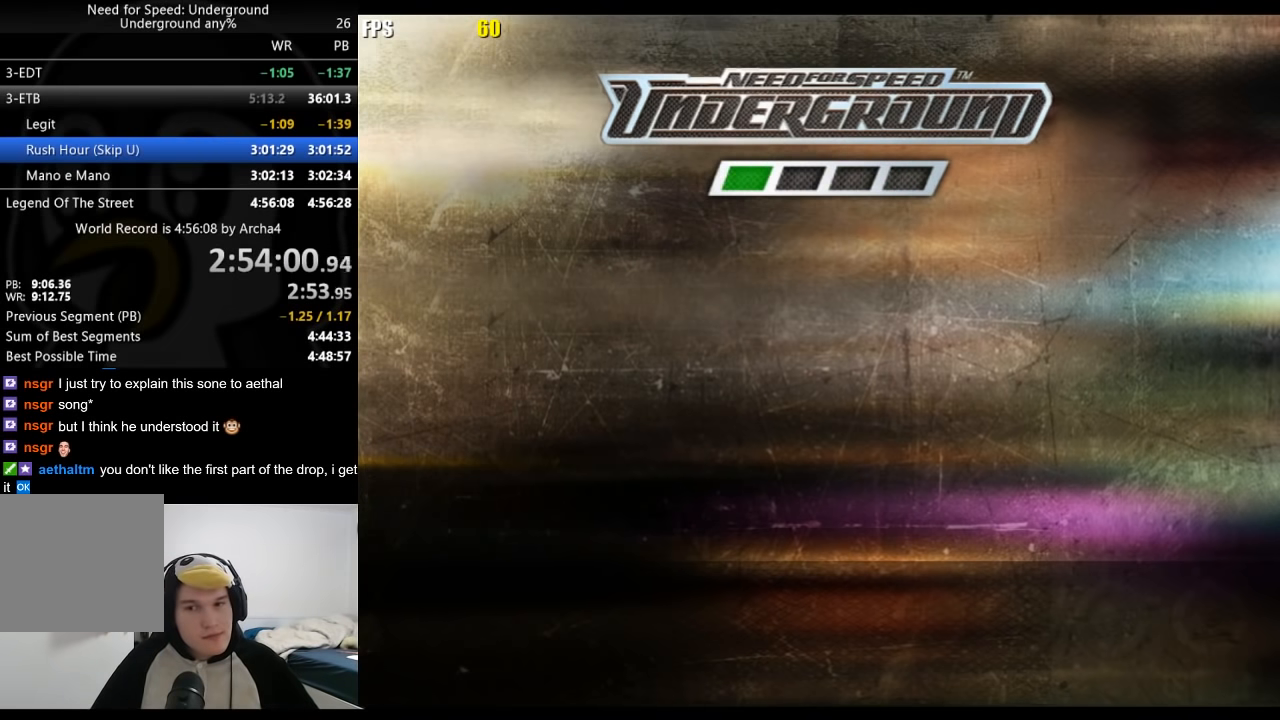
{"buttons": ["R2"], "left_stick": "center", "right_stick": "center", "events": [[100, "A", "down"], [133, "A", "up"], [250, "A", "down"], [283, "A", "up"], [350, "R2", "down"]]}